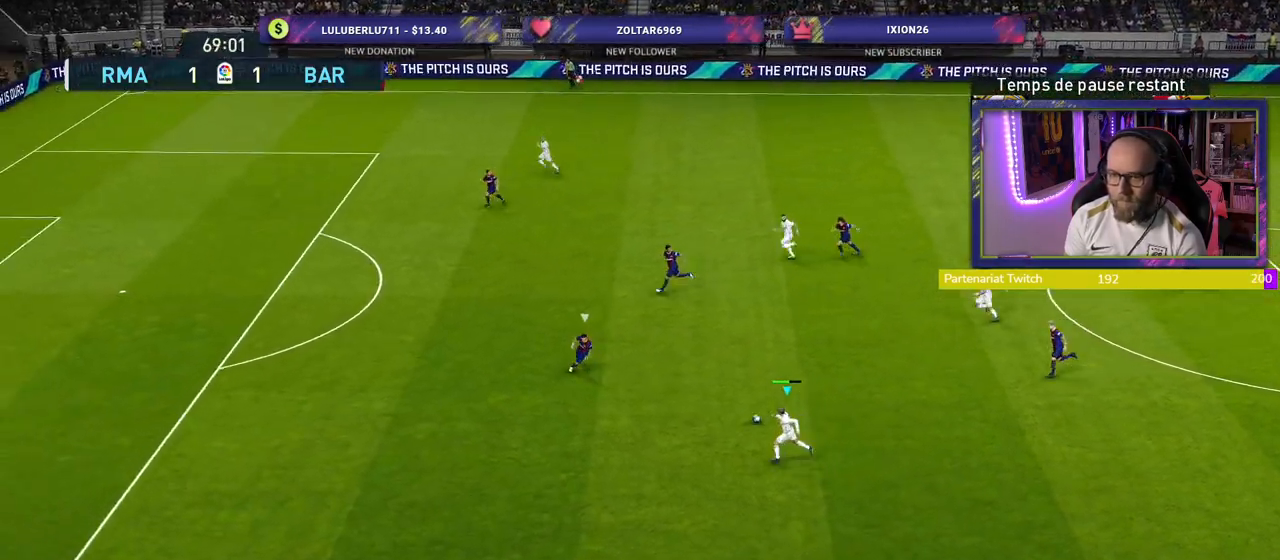
Gameplay with a controller (PlayStation layout); each line is a JSON object with the inputs held at the frame after it. "events" lists button and stick changes between this image and that frame as [ms after this image, input, new state], when the widget could be followed in between.
{"buttons": ["R2"], "left_stick": "left", "right_stick": "center", "events": [[480, "left_stick", "left"]]}
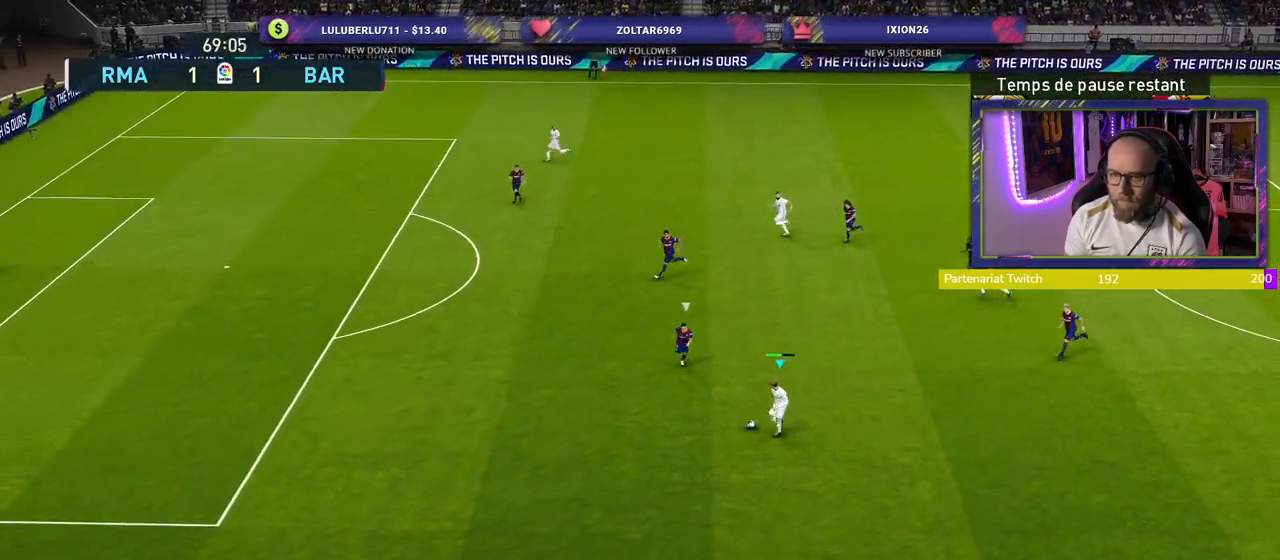
{"buttons": ["R2"], "left_stick": "left", "right_stick": "center", "events": []}
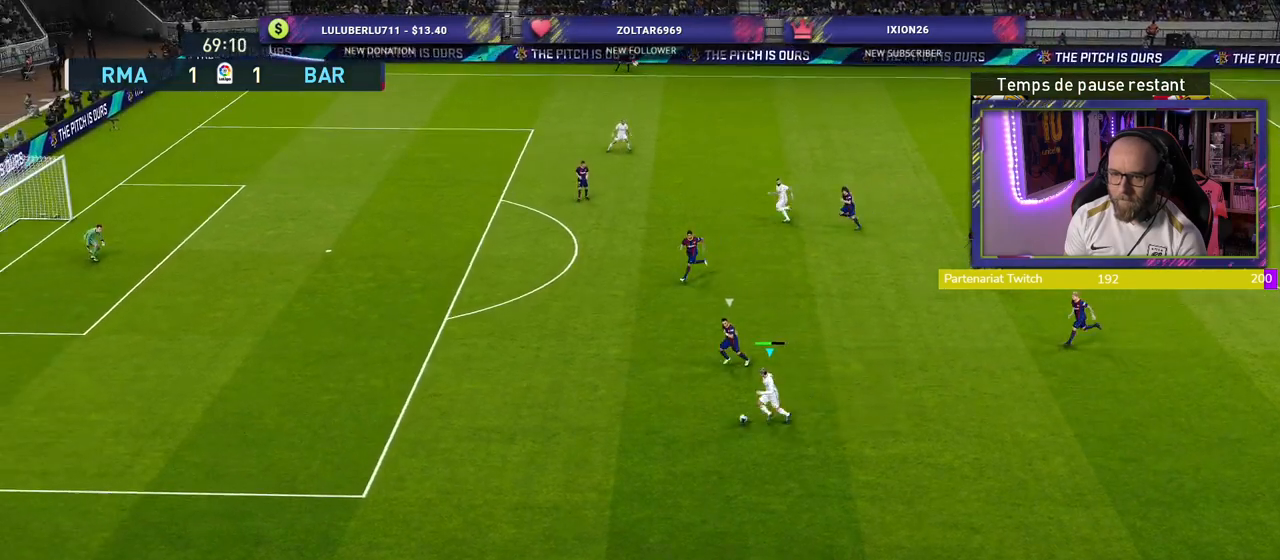
{"buttons": ["R2"], "left_stick": "left", "right_stick": "center", "events": []}
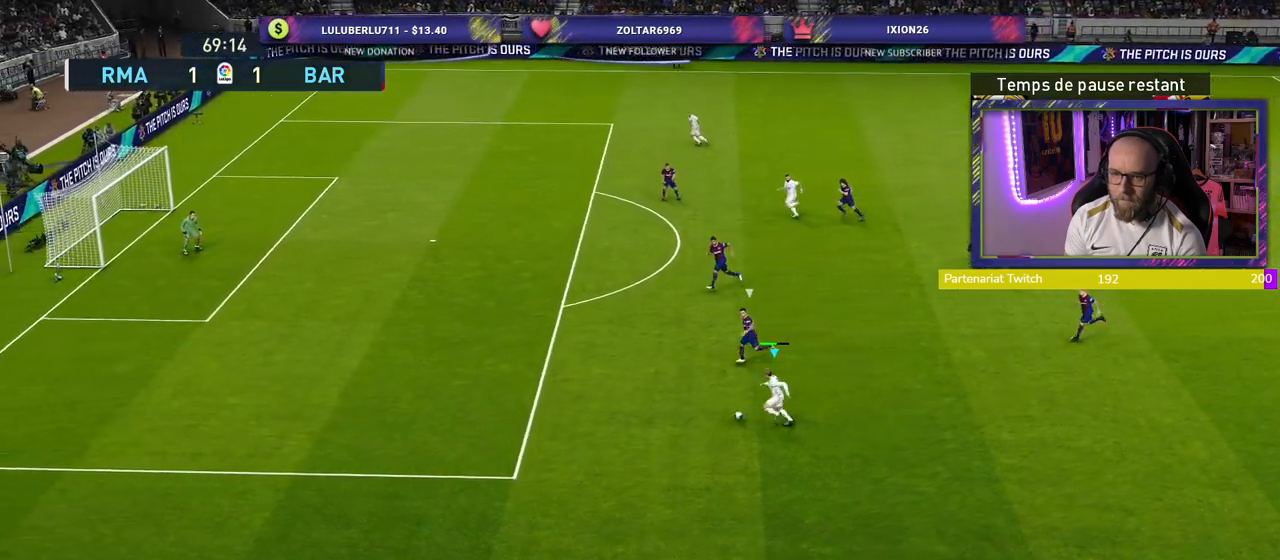
{"buttons": [], "left_stick": "center", "right_stick": "center", "events": [[220, "SQUARE", "down"], [260, "left_stick", "center"], [280, "R2", "up"], [320, "CROSS", "down"], [320, "SQUARE", "up"], [420, "CROSS", "up"]]}
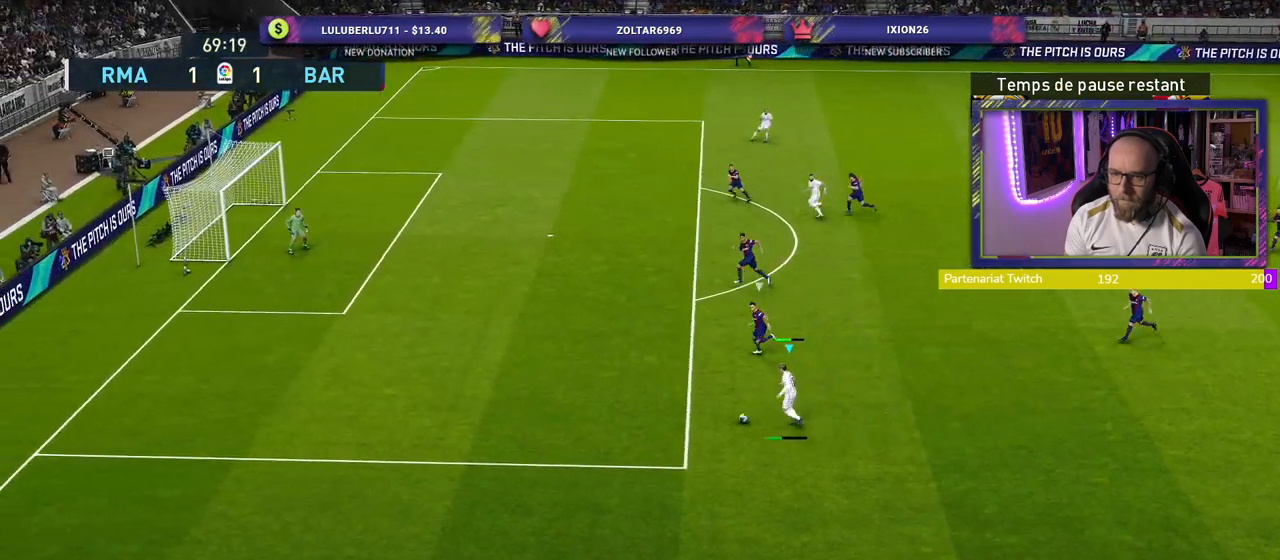
{"buttons": [], "left_stick": "up-right", "right_stick": "center", "events": [[260, "left_stick", "up-right"], [380, "CROSS", "down"], [500, "CROSS", "up"]]}
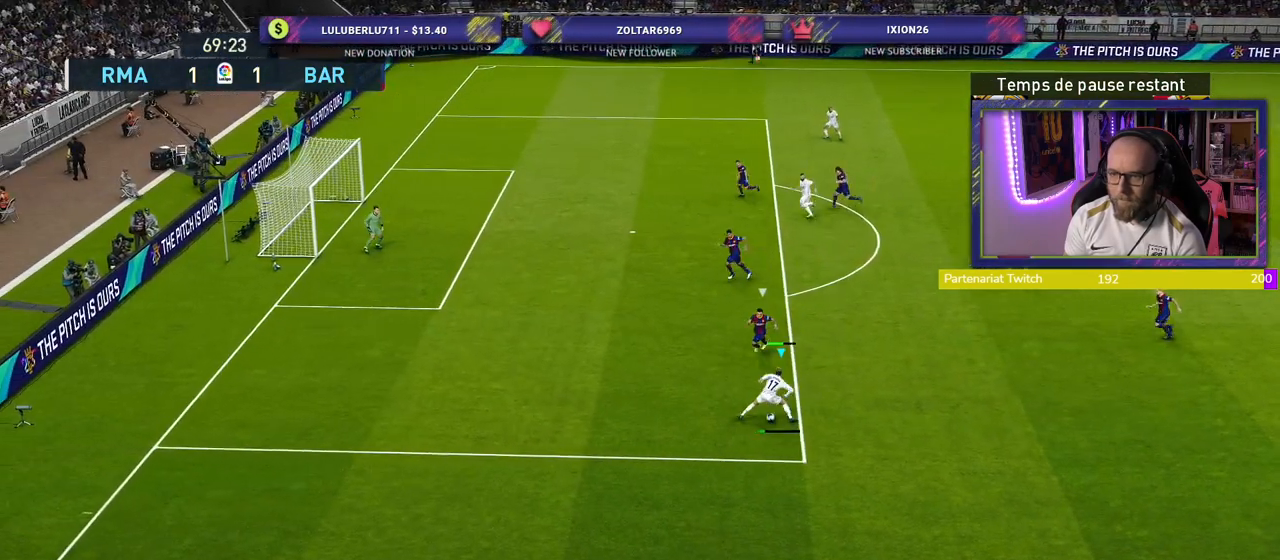
{"buttons": [], "left_stick": "down-left", "right_stick": "center", "events": [[160, "left_stick", "center"], [440, "left_stick", "down-left"]]}
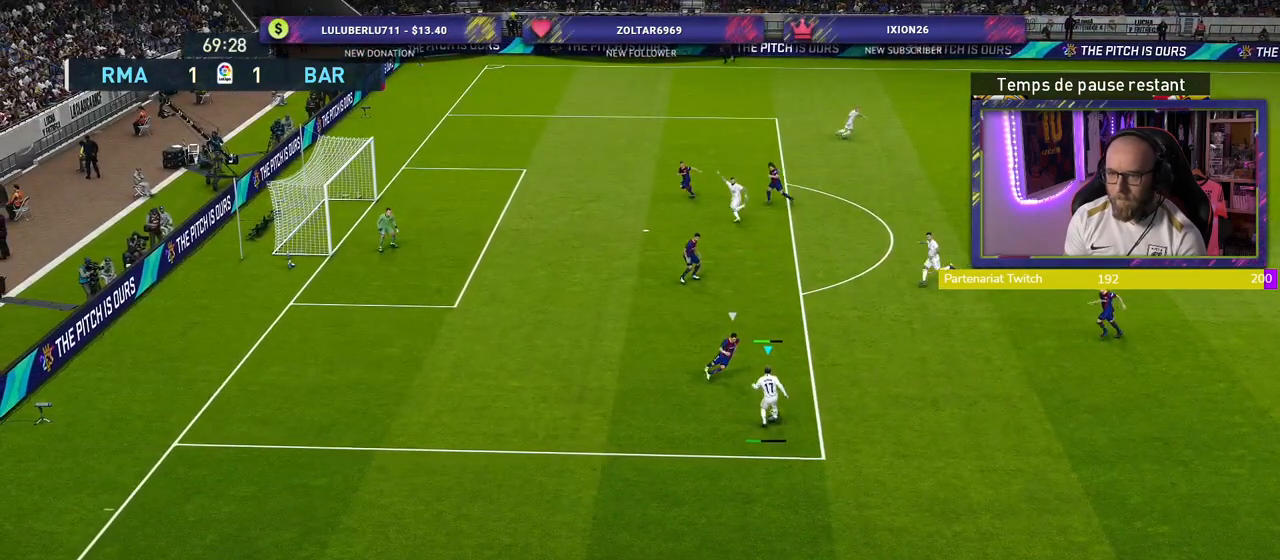
{"buttons": [], "left_stick": "down-left", "right_stick": "center", "events": []}
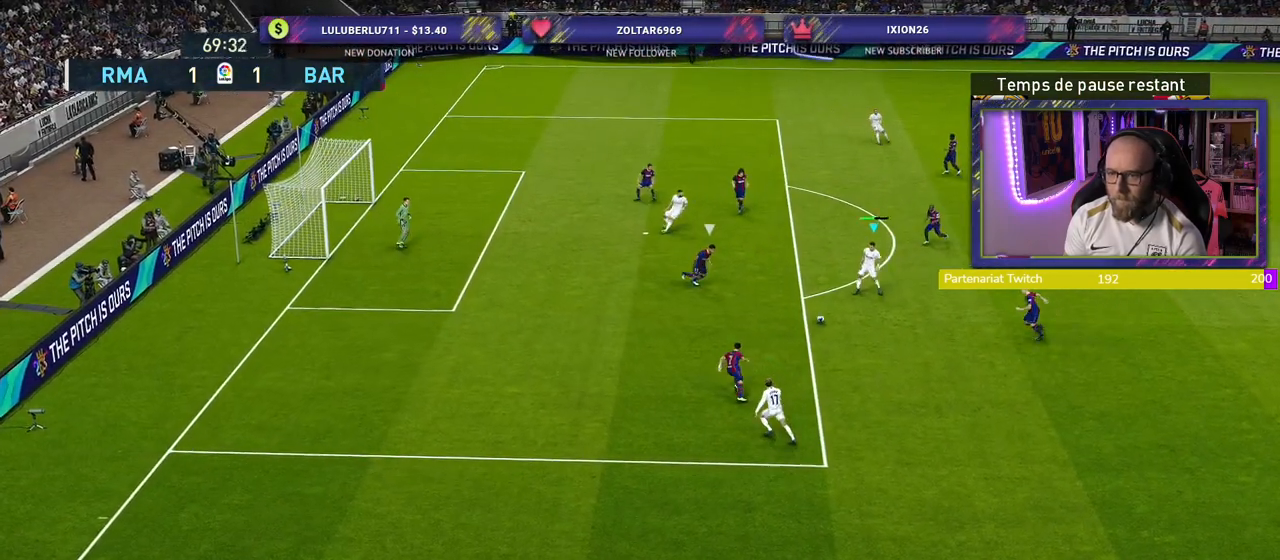
{"buttons": [], "left_stick": "up-left", "right_stick": "center", "events": [[320, "left_stick", "up-left"]]}
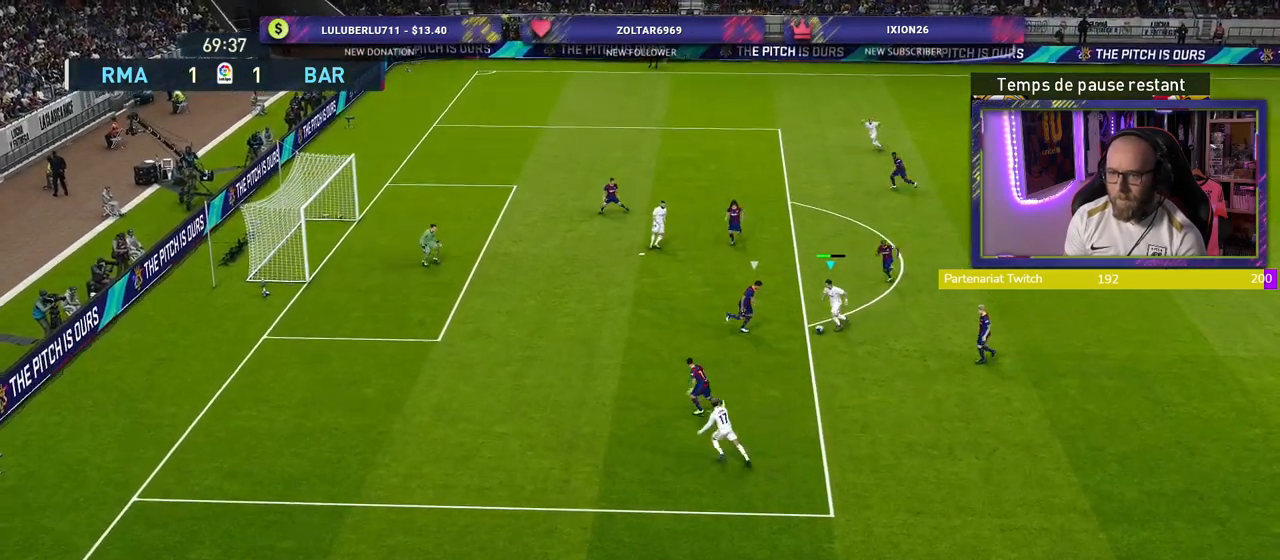
{"buttons": [], "left_stick": "up-left", "right_stick": "center", "events": []}
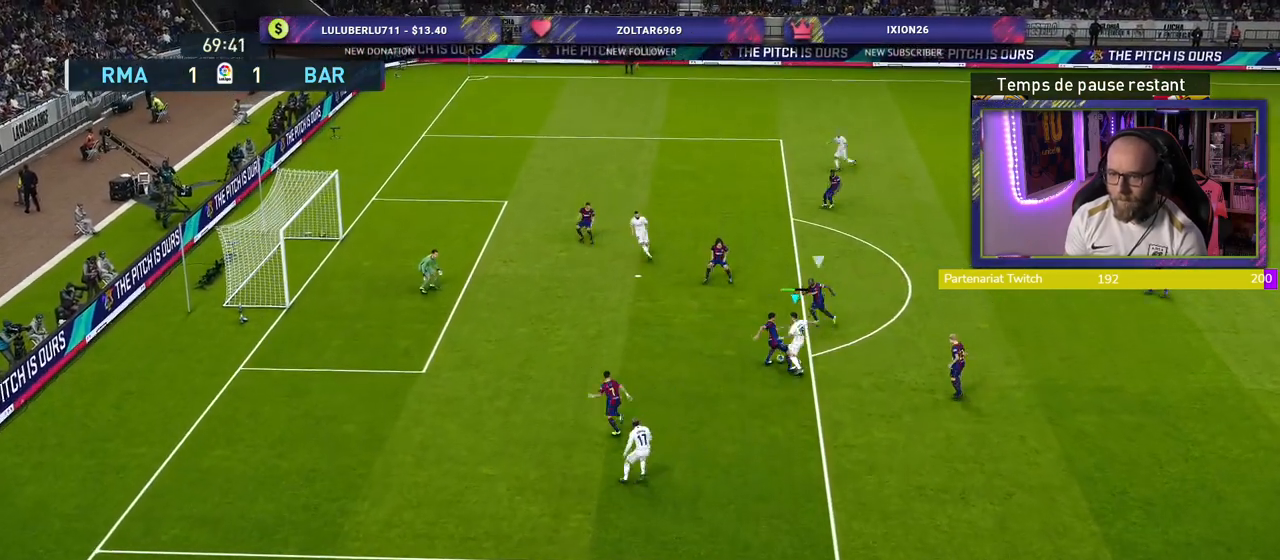
{"buttons": ["R2"], "left_stick": "up", "right_stick": "center", "events": [[20, "left_stick", "up"], [380, "R2", "down"]]}
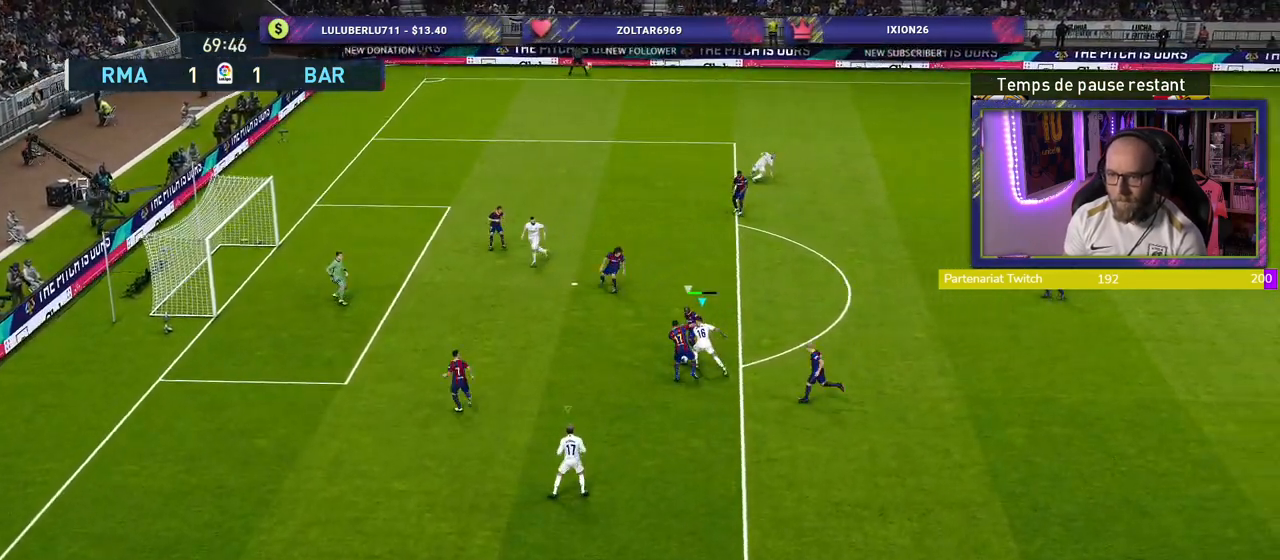
{"buttons": [], "left_stick": "up", "right_stick": "center", "events": [[200, "R2", "up"]]}
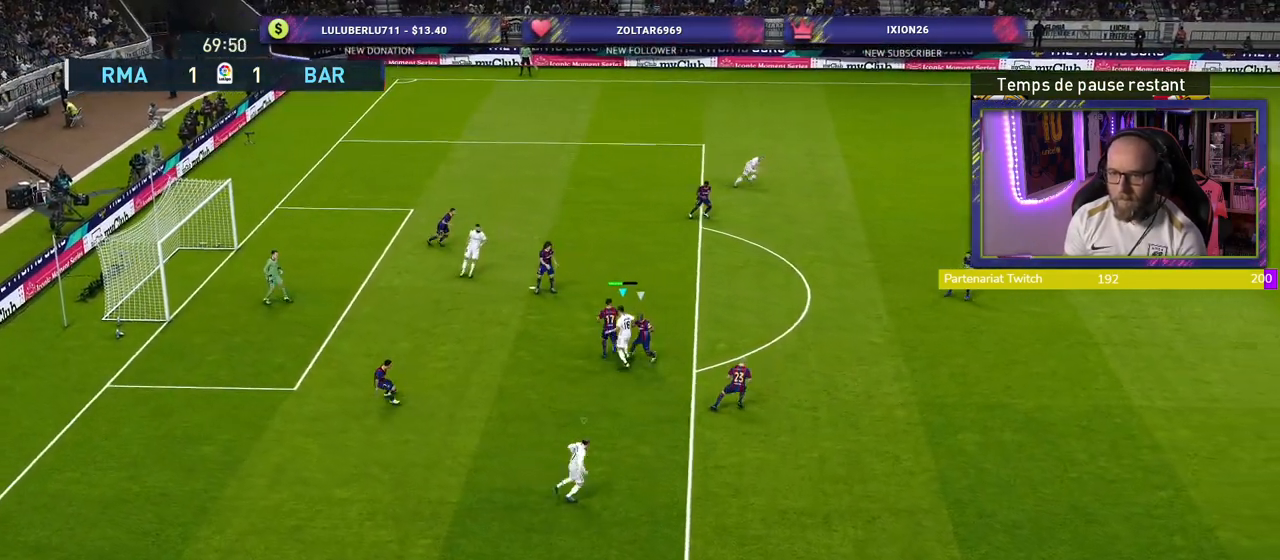
{"buttons": [], "left_stick": "up", "right_stick": "center", "events": []}
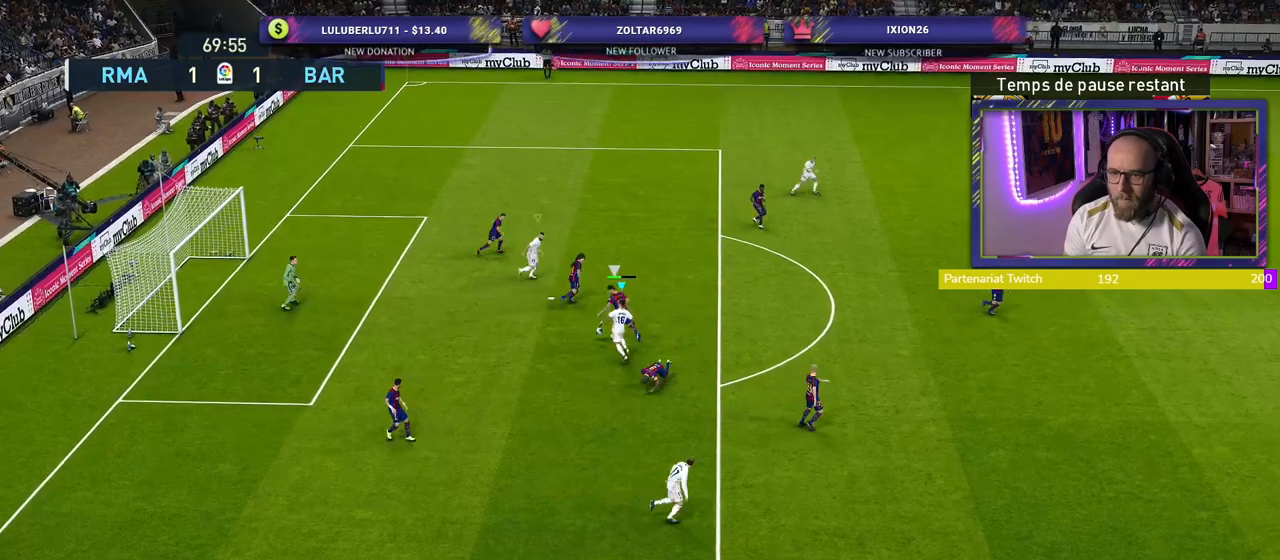
{"buttons": ["R2"], "left_stick": "up", "right_stick": "center", "events": [[200, "R2", "down"]]}
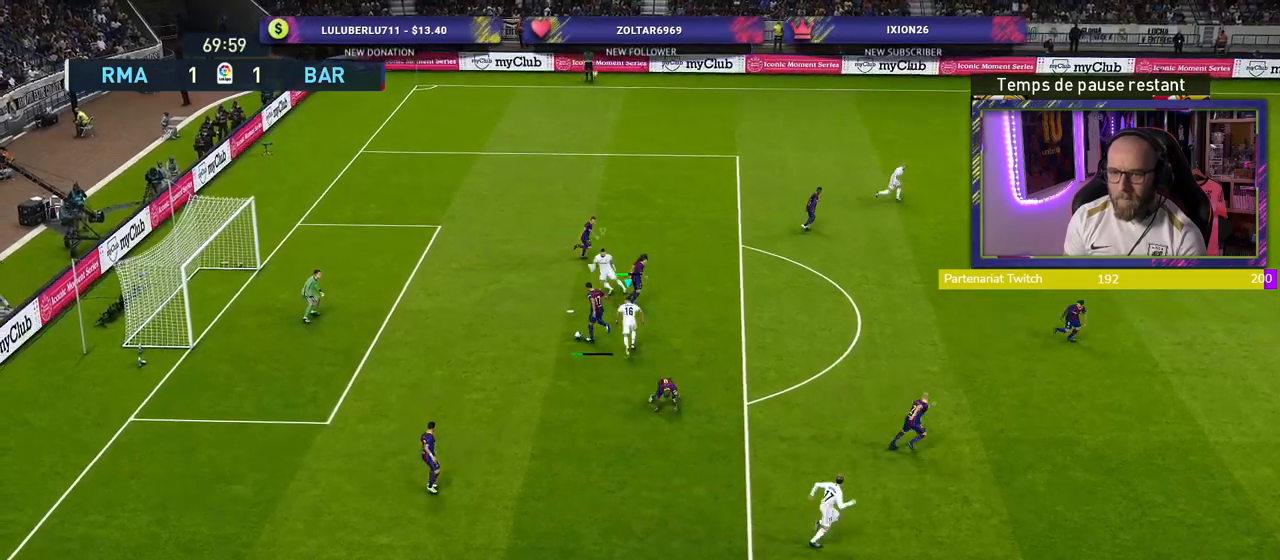
{"buttons": ["CROSS"], "left_stick": "center", "right_stick": "center", "events": [[140, "left_stick", "up-left"], [180, "R2", "up"], [200, "CROSS", "down"], [280, "left_stick", "center"]]}
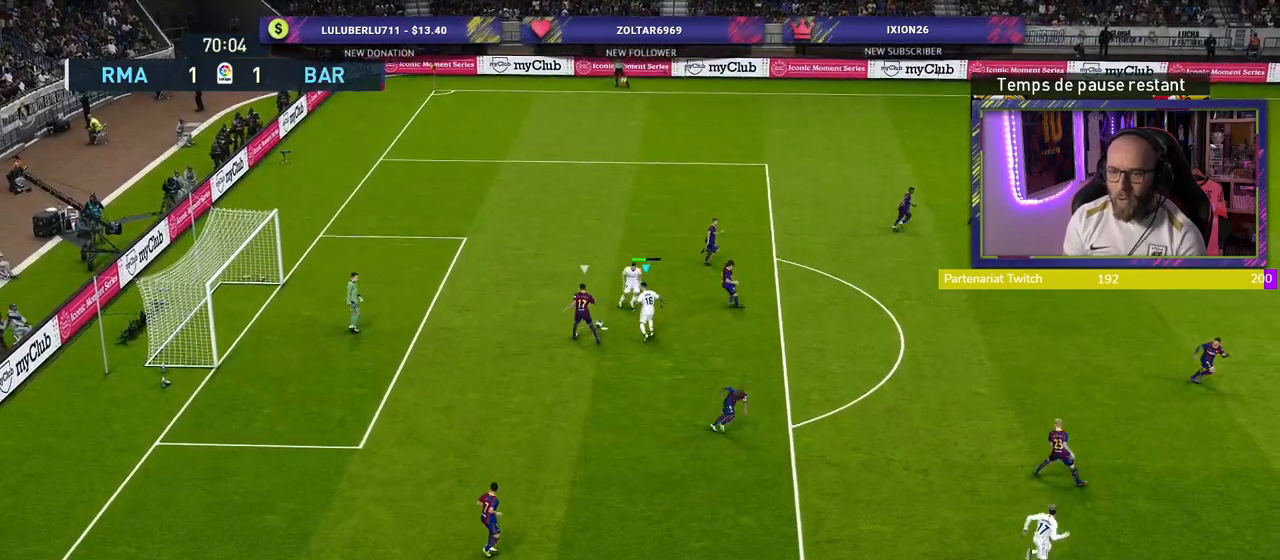
{"buttons": ["CROSS"], "left_stick": "center", "right_stick": "center", "events": [[260, "left_stick", "up-left"], [280, "L1", "down"], [400, "L1", "up"], [400, "left_stick", "down-left"], [500, "left_stick", "center"]]}
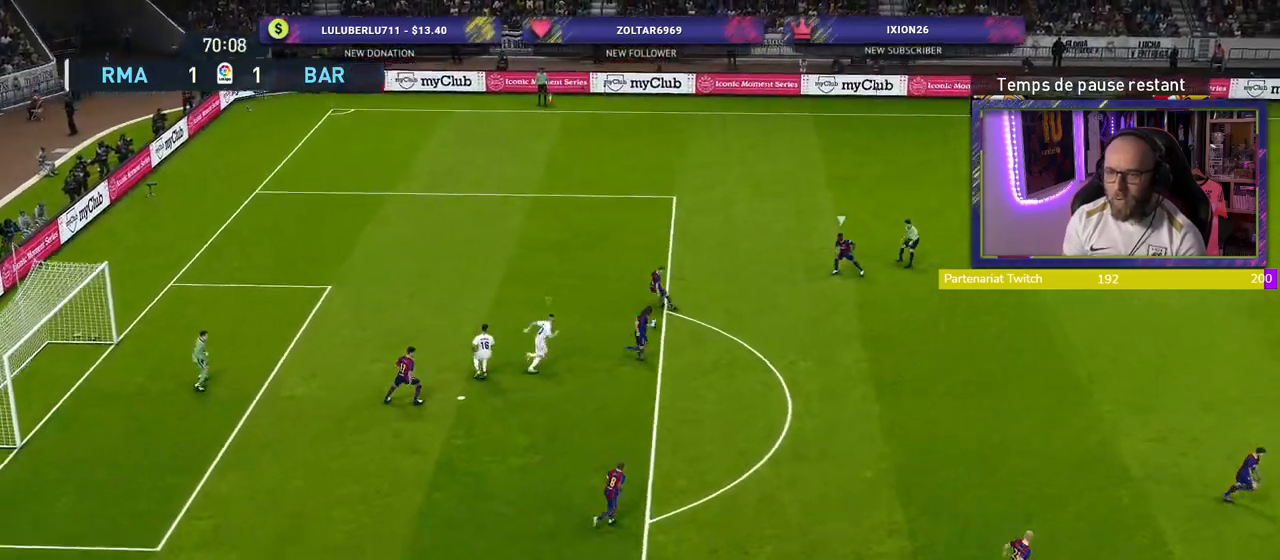
{"buttons": ["R2"], "left_stick": "down", "right_stick": "center", "events": [[140, "left_stick", "down"], [220, "CROSS", "up"], [340, "R2", "down"]]}
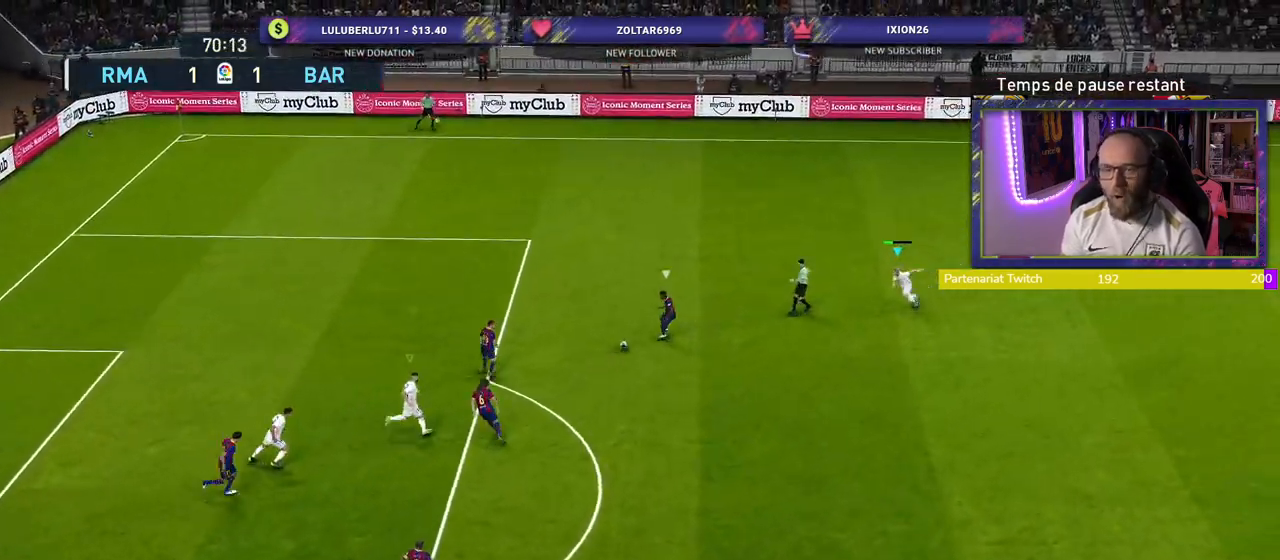
{"buttons": ["CROSS"], "left_stick": "center", "right_stick": "center", "events": [[280, "CROSS", "down"], [420, "R2", "up"], [420, "left_stick", "center"]]}
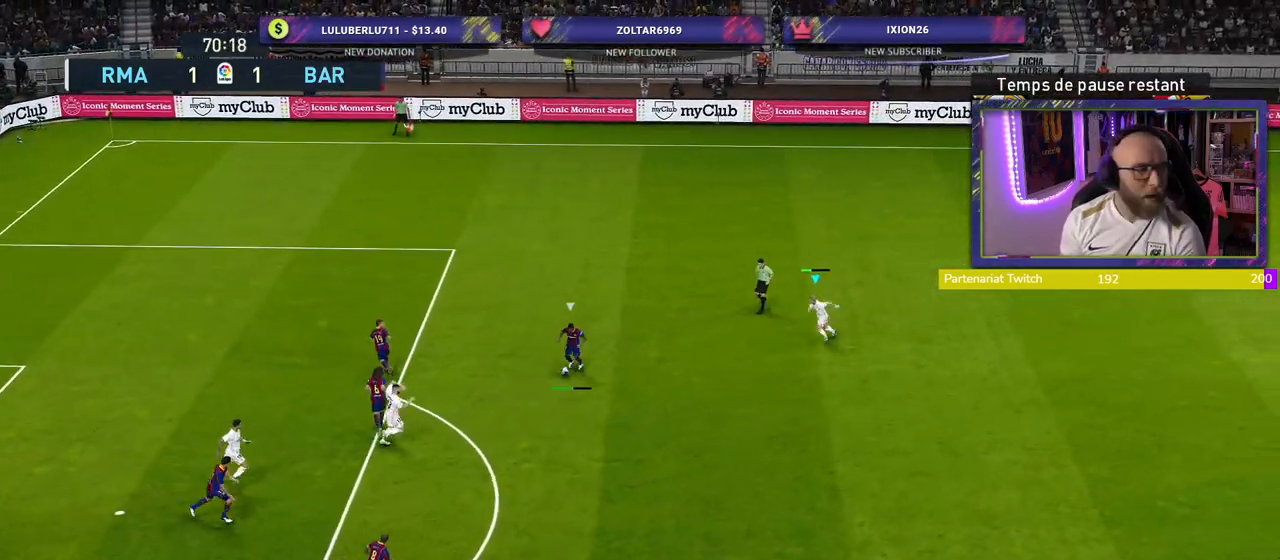
{"buttons": ["CROSS"], "left_stick": "center", "right_stick": "center", "events": []}
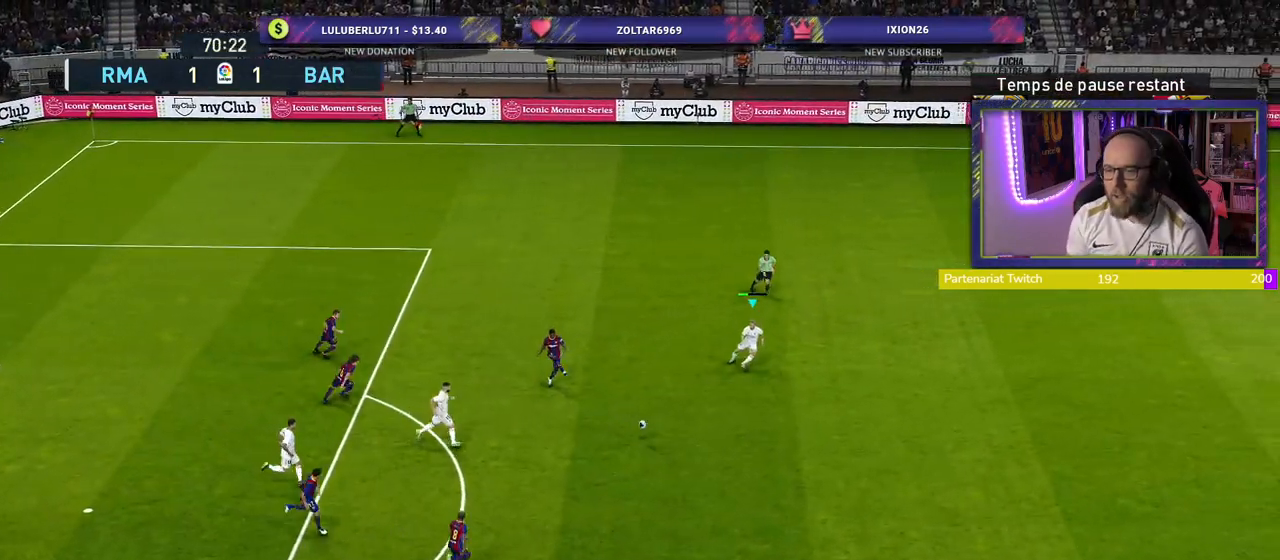
{"buttons": ["CROSS"], "left_stick": "up-left", "right_stick": "center", "events": [[80, "L1", "down"], [100, "left_stick", "up-left"], [160, "left_stick", "left"], [200, "L1", "up"], [400, "left_stick", "up-left"]]}
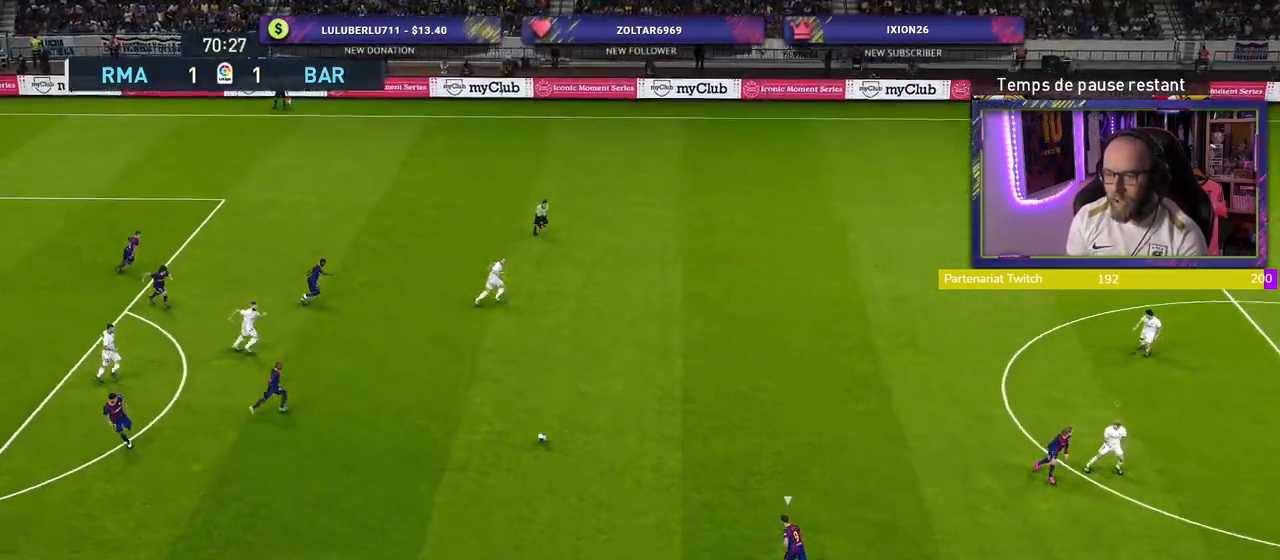
{"buttons": ["R2"], "left_stick": "up-right", "right_stick": "center", "events": [[40, "CROSS", "up"], [120, "R2", "down"], [280, "L1", "down"], [380, "L1", "up"], [380, "left_stick", "up-right"]]}
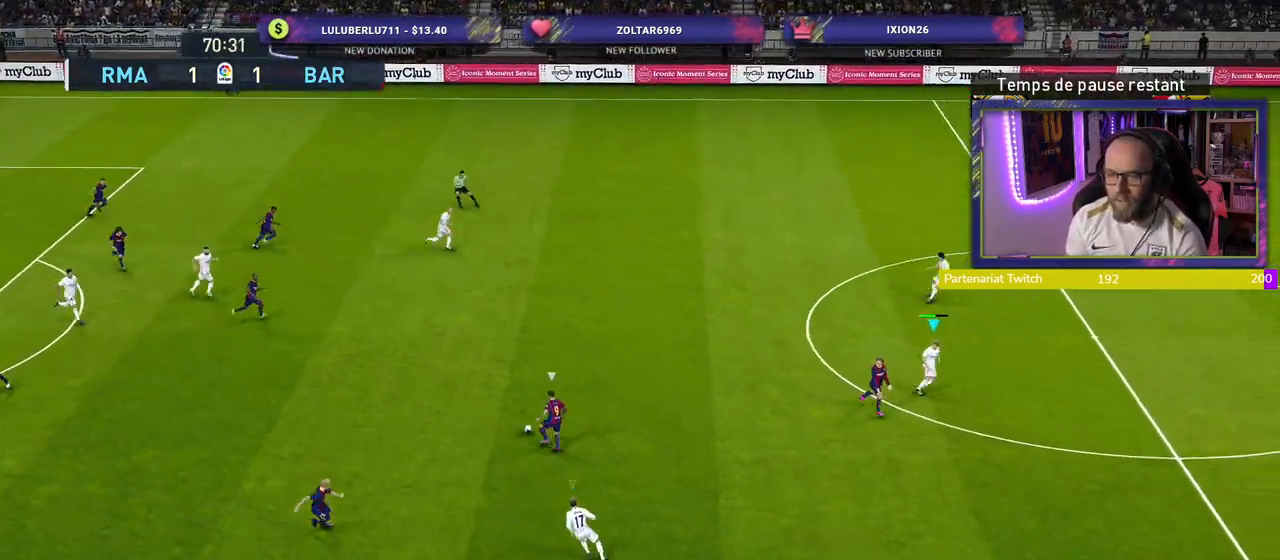
{"buttons": ["R2"], "left_stick": "up-right", "right_stick": "center", "events": [[20, "L1", "down"], [140, "L1", "up"]]}
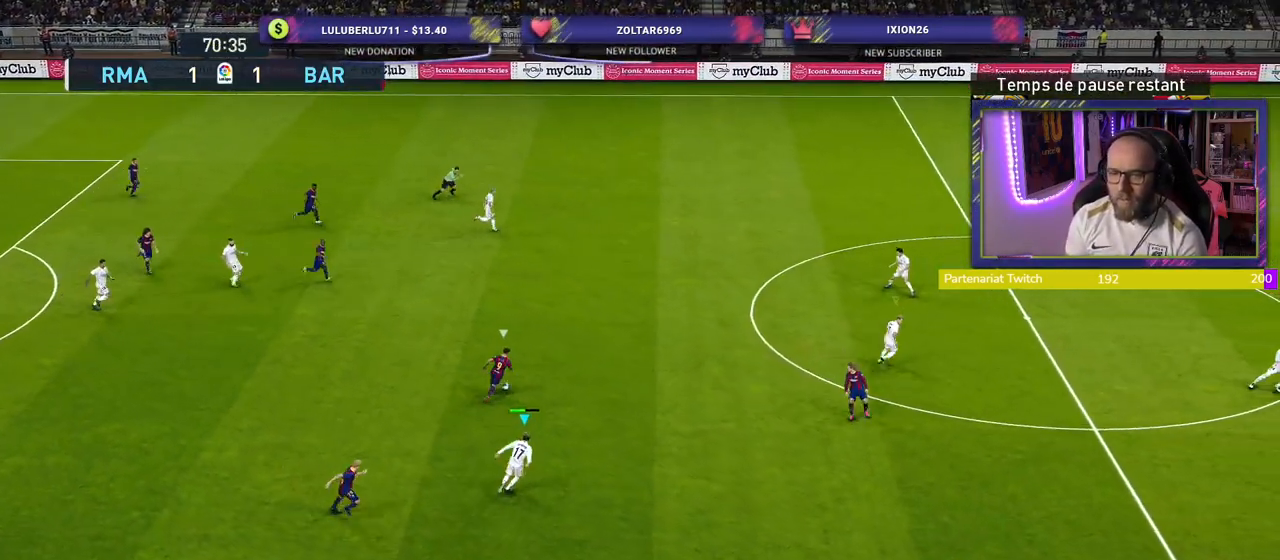
{"buttons": ["R2"], "left_stick": "down", "right_stick": "center", "events": [[60, "left_stick", "down-right"], [120, "L1", "down"], [280, "L1", "up"], [380, "left_stick", "down"]]}
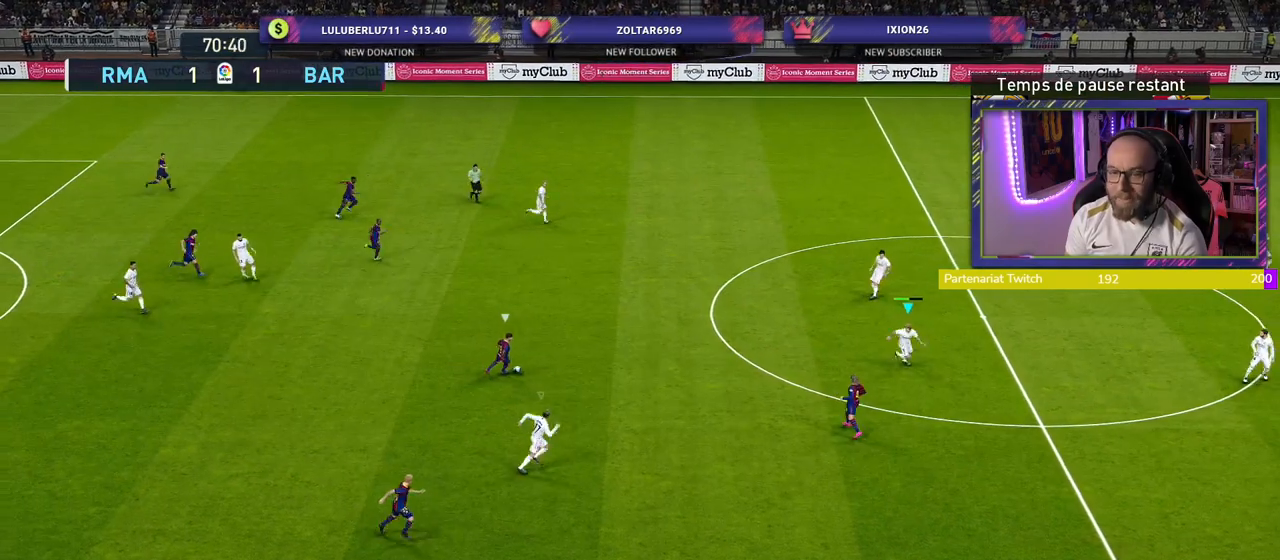
{"buttons": ["R2"], "left_stick": "down-right", "right_stick": "center", "events": [[480, "left_stick", "down-right"]]}
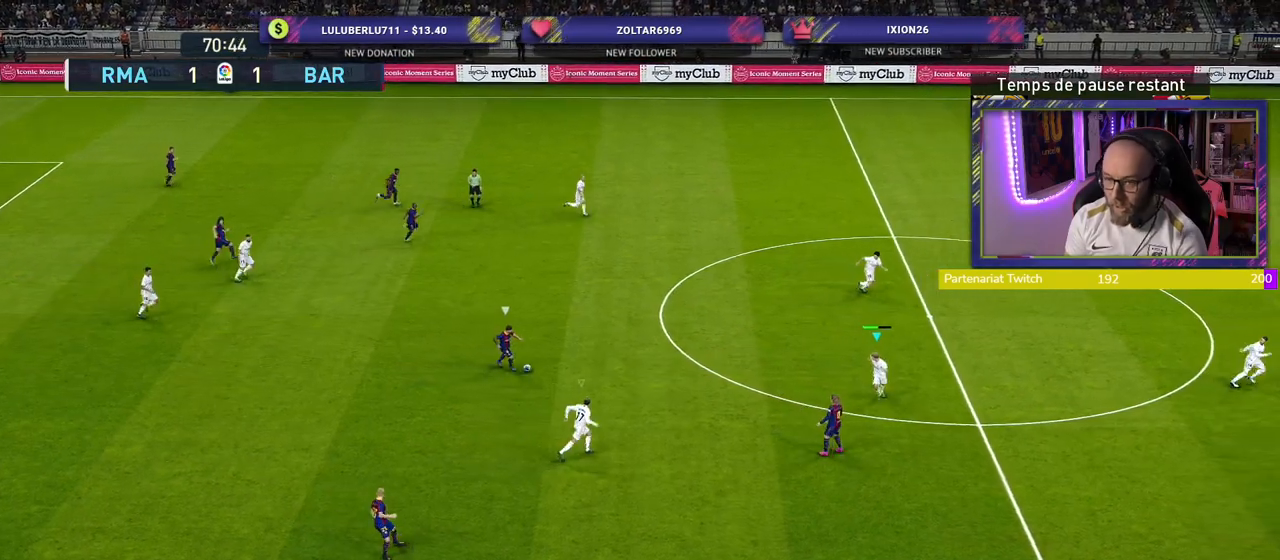
{"buttons": ["SQUARE", "L2", "R2"], "left_stick": "down-right", "right_stick": "center", "events": [[60, "SQUARE", "down"], [400, "L2", "down"]]}
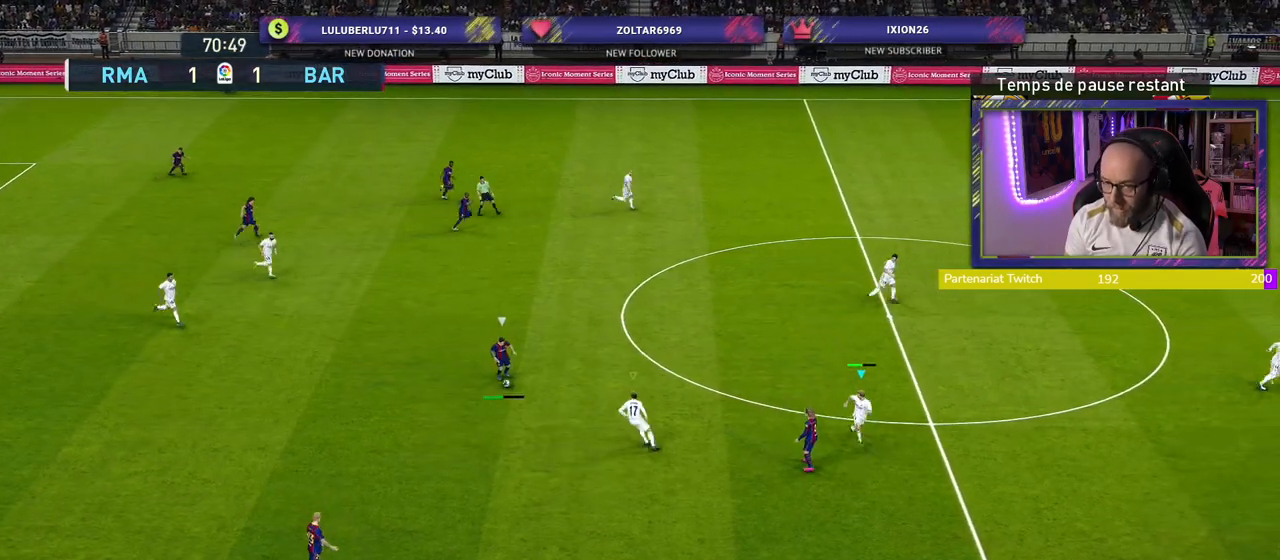
{"buttons": ["R2"], "left_stick": "down-left", "right_stick": "center", "events": [[20, "left_stick", "down"], [120, "left_stick", "down-left"], [440, "L2", "up"], [460, "SQUARE", "up"]]}
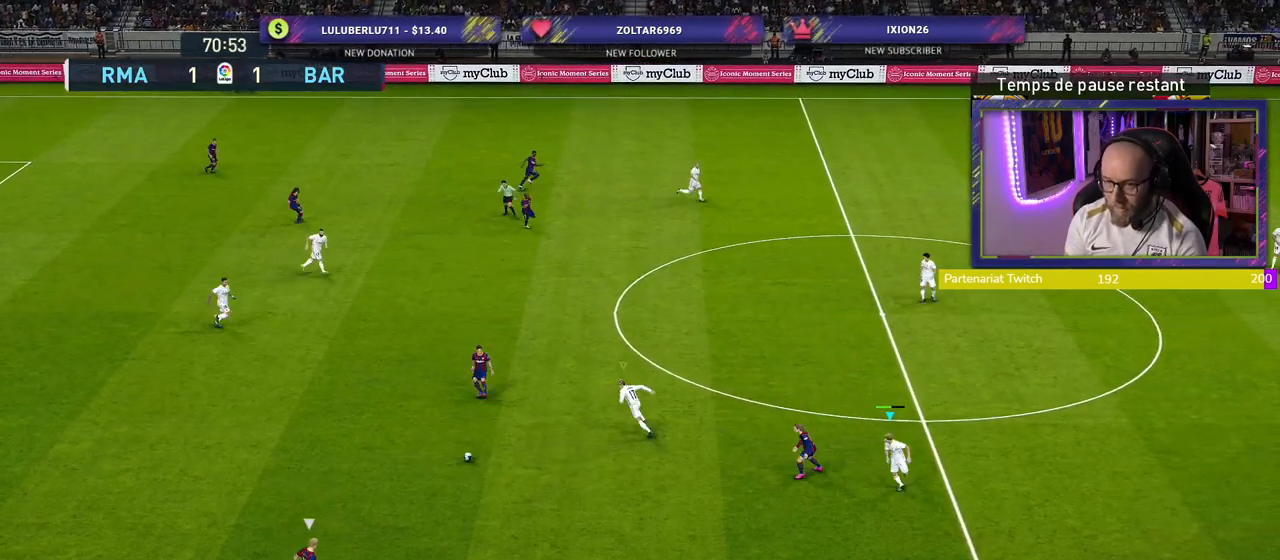
{"buttons": [], "left_stick": "up-left", "right_stick": "center", "events": [[180, "R2", "up"], [300, "left_stick", "left"], [500, "left_stick", "up-left"]]}
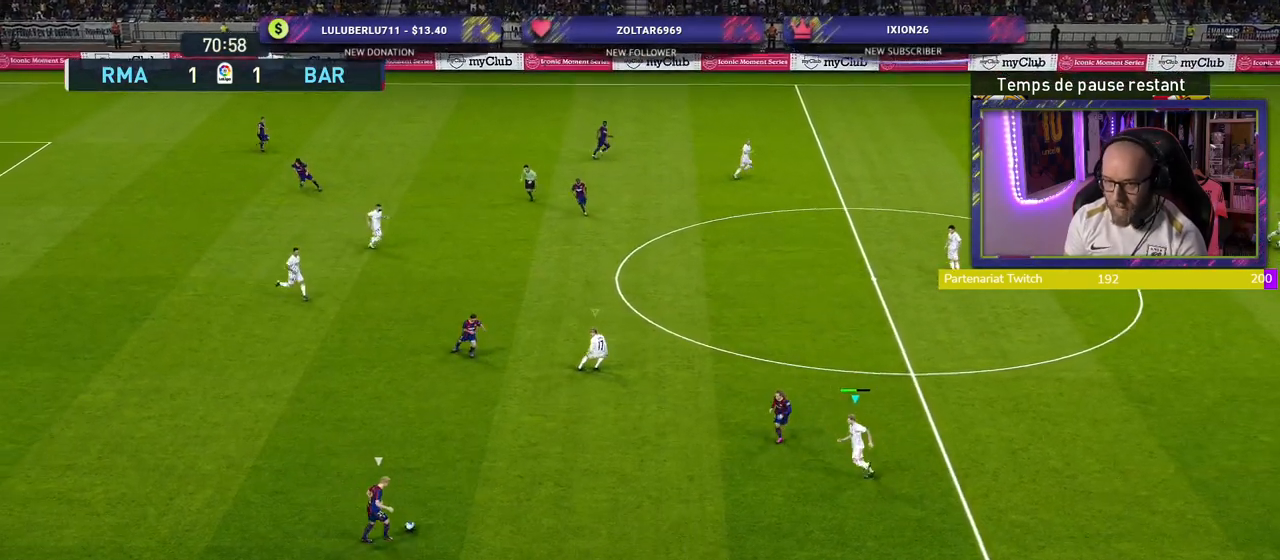
{"buttons": ["CROSS"], "left_stick": "center", "right_stick": "center", "events": [[220, "CROSS", "down"], [240, "left_stick", "center"]]}
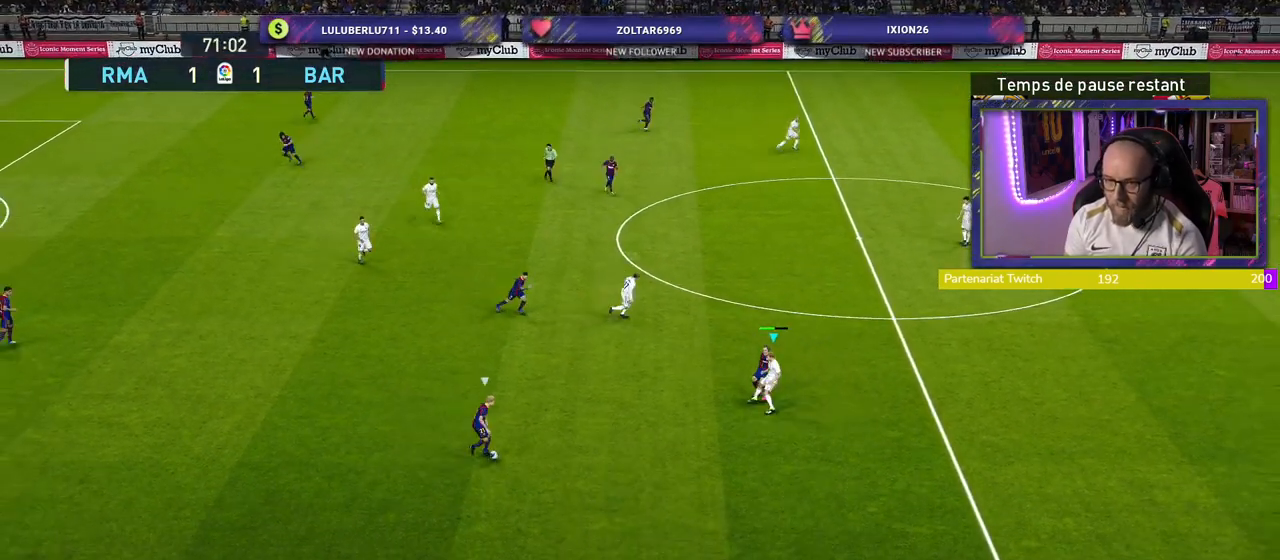
{"buttons": ["CROSS"], "left_stick": "down-right", "right_stick": "center", "events": [[360, "left_stick", "down-right"]]}
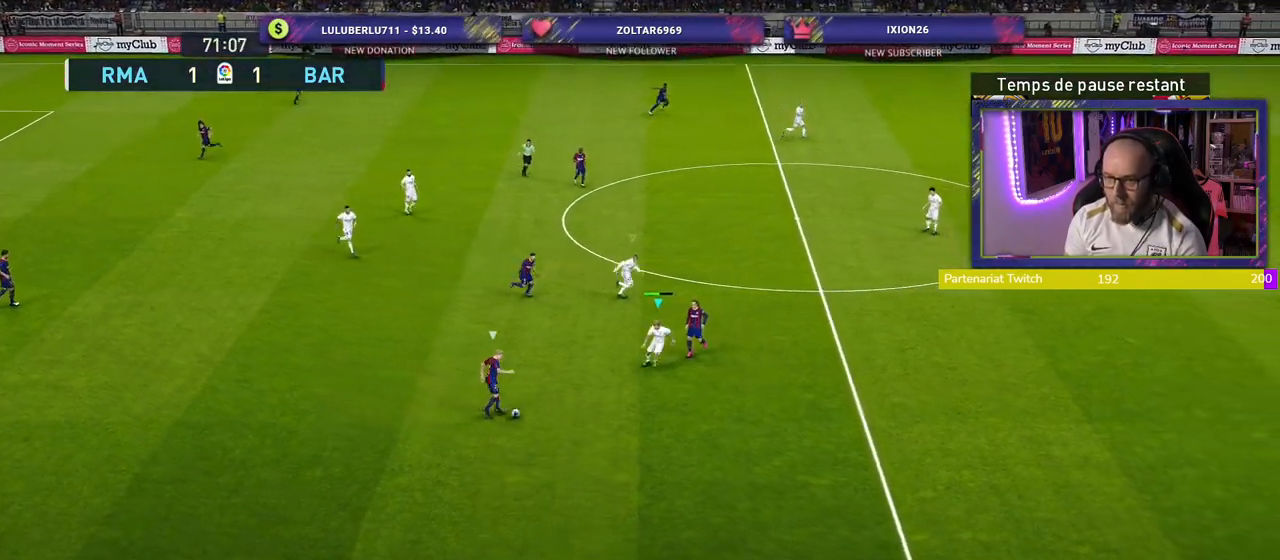
{"buttons": ["CROSS"], "left_stick": "center", "right_stick": "center", "events": [[280, "left_stick", "center"]]}
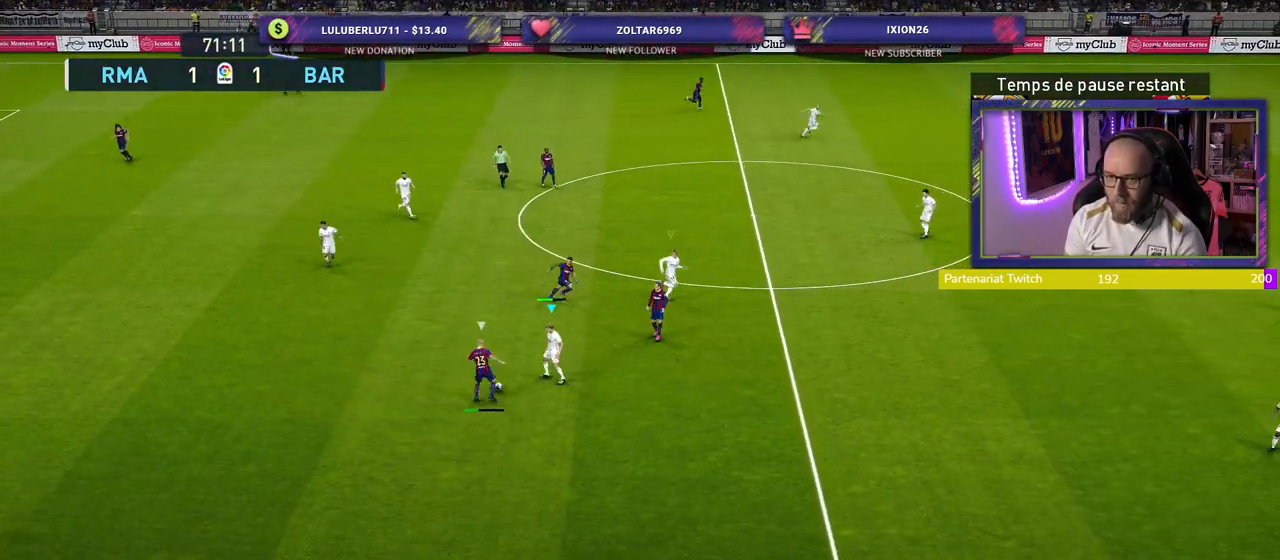
{"buttons": ["CROSS"], "left_stick": "down-left", "right_stick": "center", "events": [[500, "left_stick", "down-left"]]}